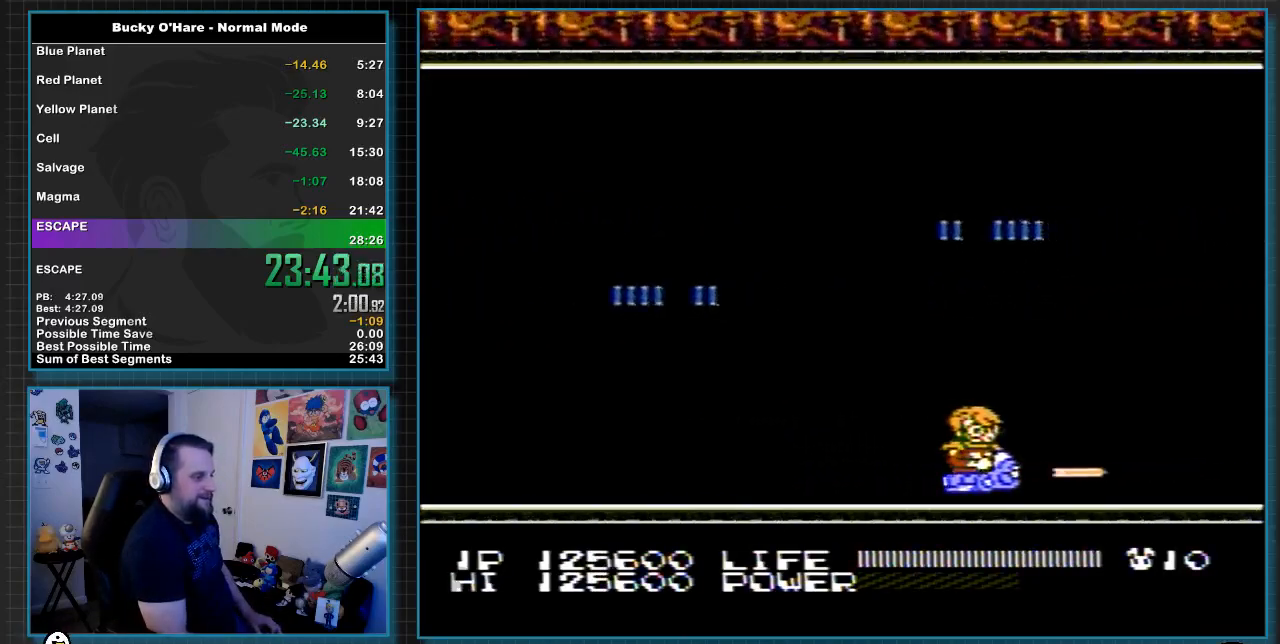
Gameplay with a controller (Nintendo layout); each line is a JSON object with the inputs held at the frame after it. "events" lists button and stick changes between this image and that frame as [ms after this image, input, new state], when the widget could be followed in between. Not read: L3 R3 SELECT.
{"buttons": ["B", "DPAD_RIGHT"], "events": [[467, "DPAD_RIGHT", "down"]]}
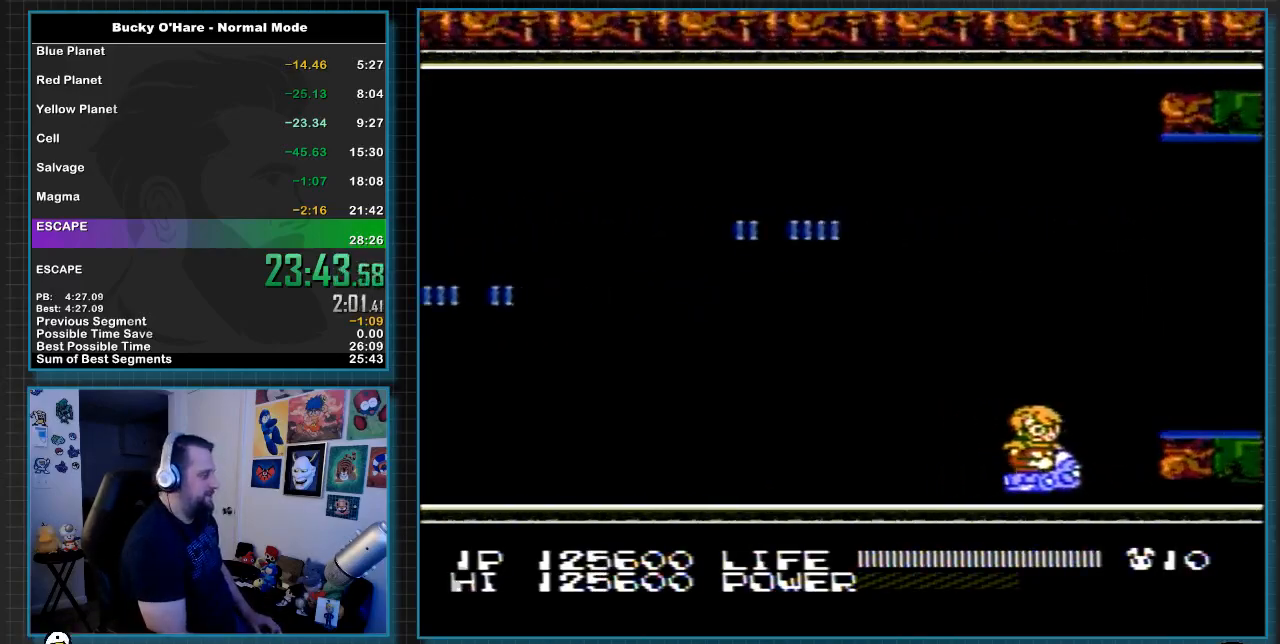
{"buttons": ["B"], "events": [[133, "DPAD_RIGHT", "up"], [250, "DPAD_RIGHT", "down"], [433, "DPAD_RIGHT", "up"]]}
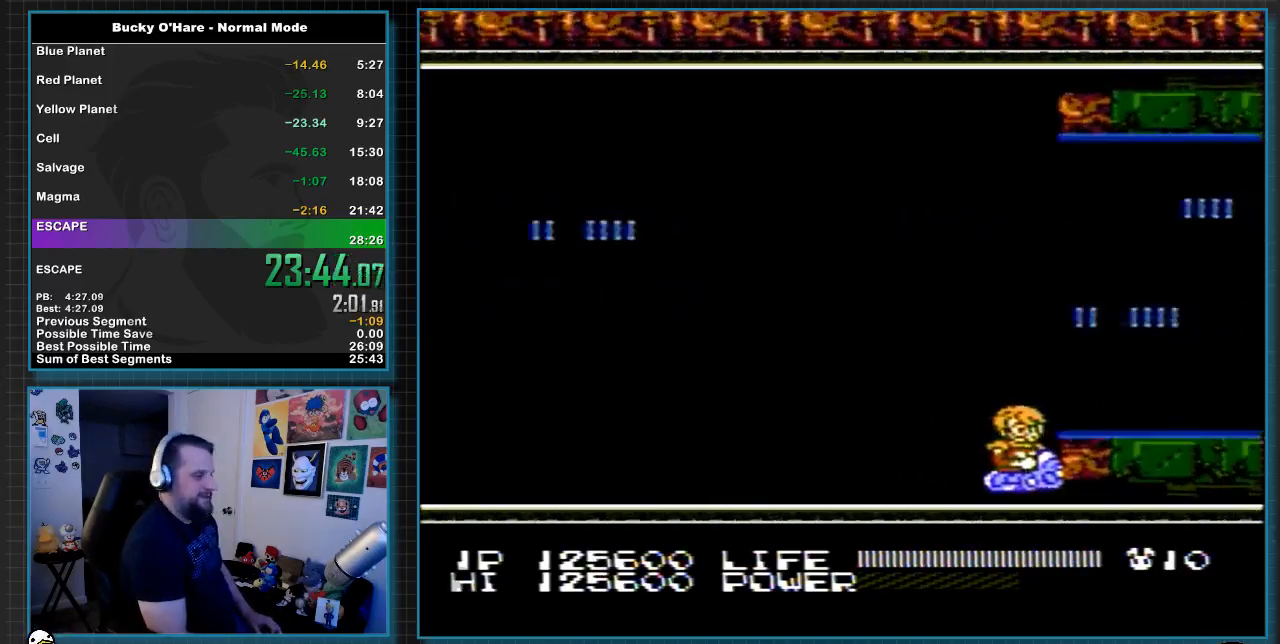
{"buttons": ["B", "DPAD_RIGHT"], "events": [[150, "DPAD_RIGHT", "down"]]}
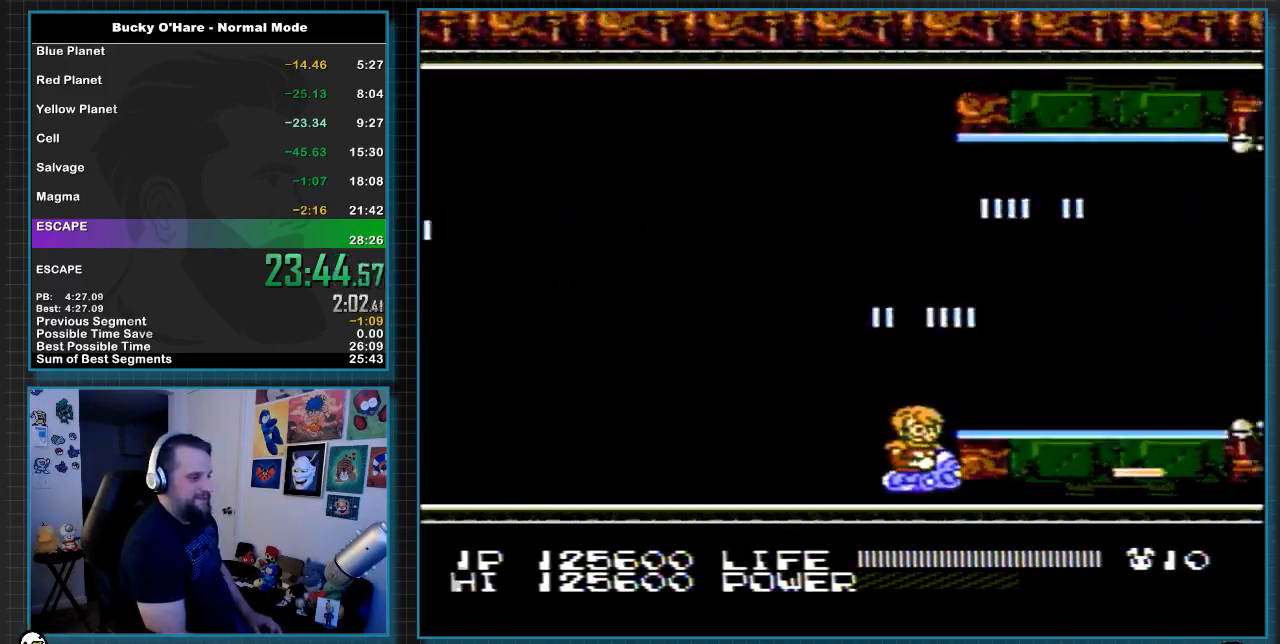
{"buttons": ["B", "DPAD_RIGHT"], "events": []}
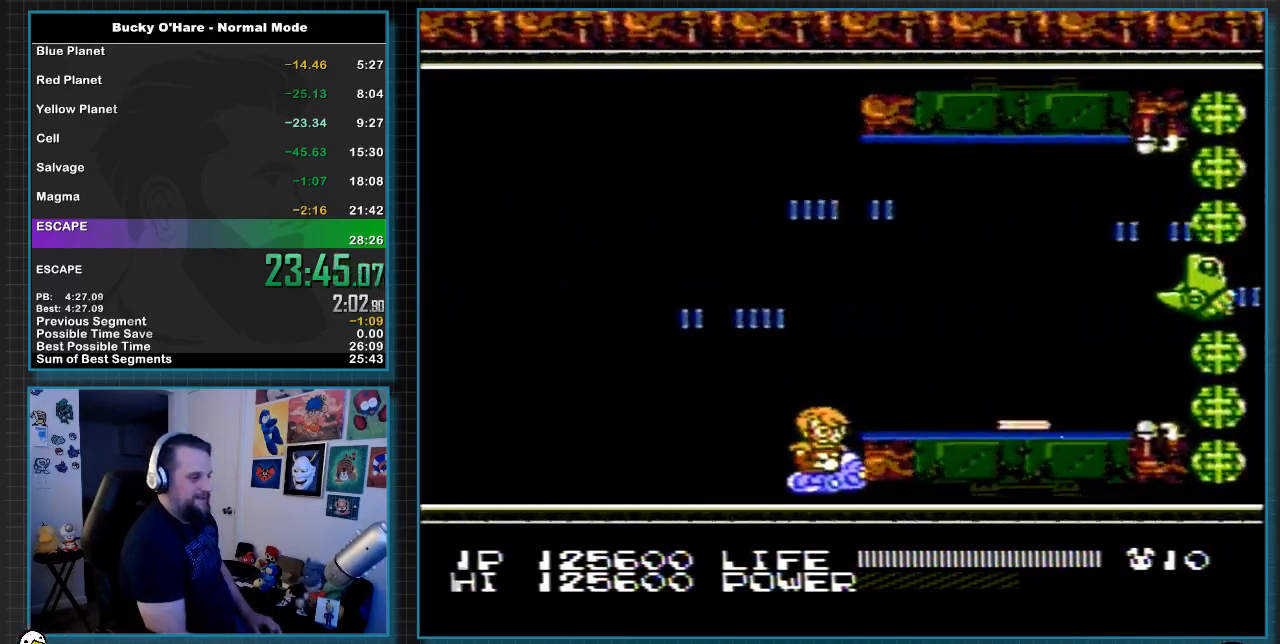
{"buttons": ["B", "DPAD_RIGHT"], "events": []}
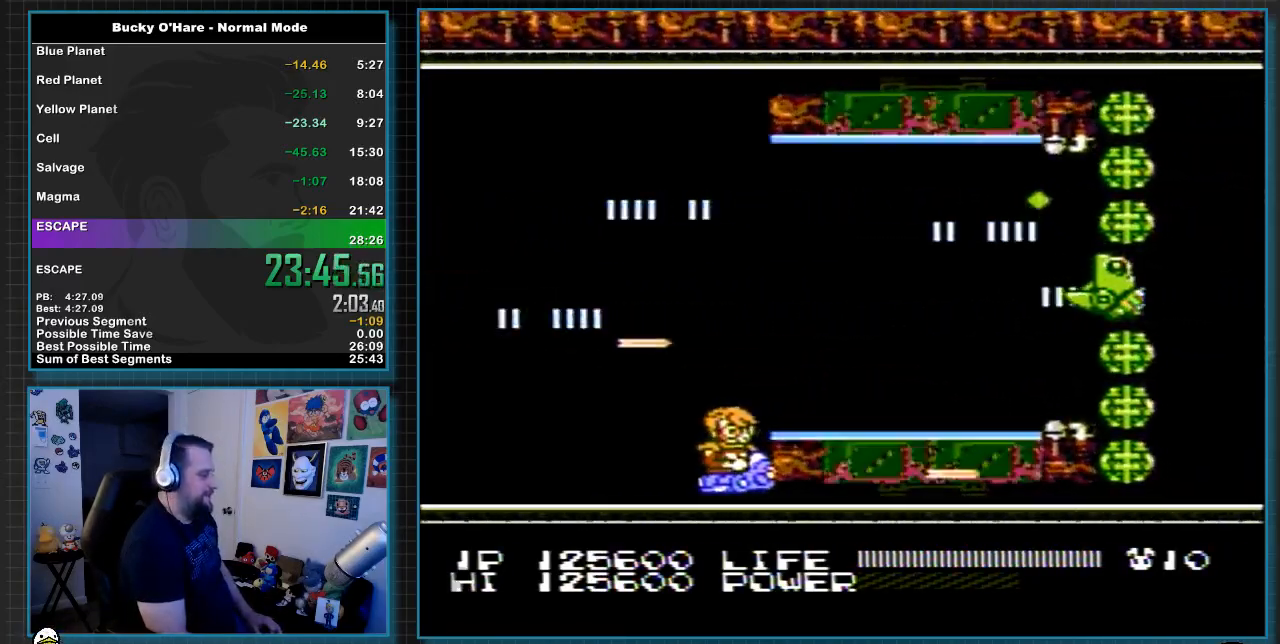
{"buttons": ["B", "DPAD_RIGHT"], "events": []}
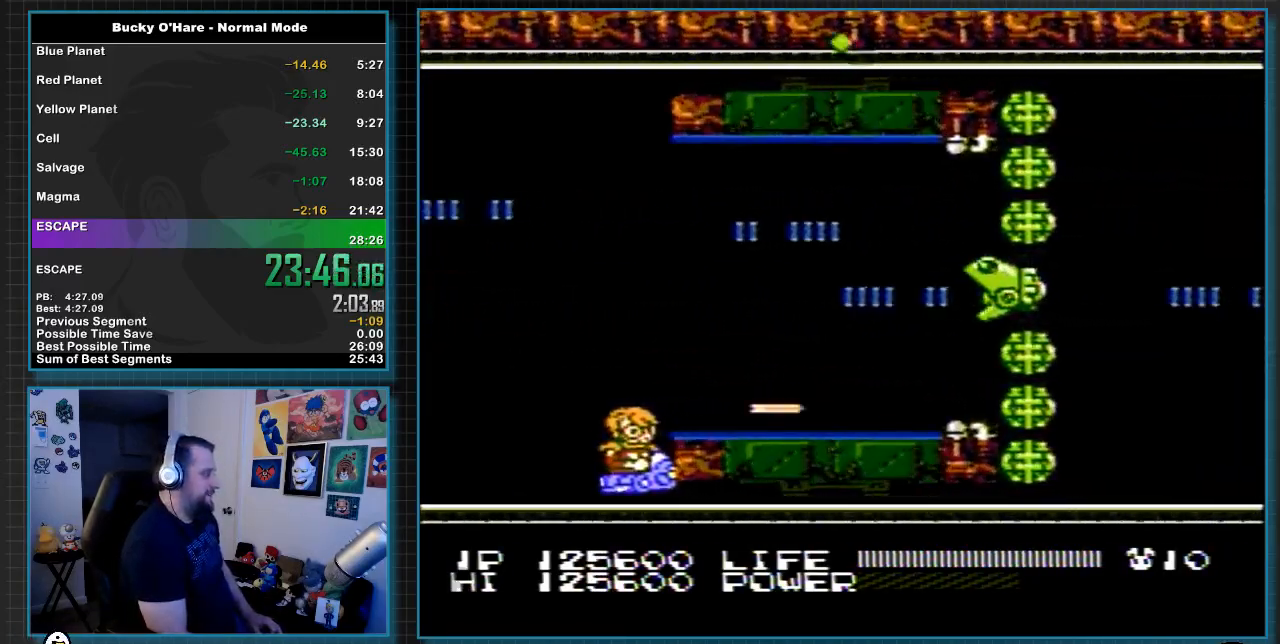
{"buttons": ["B", "DPAD_RIGHT"], "events": []}
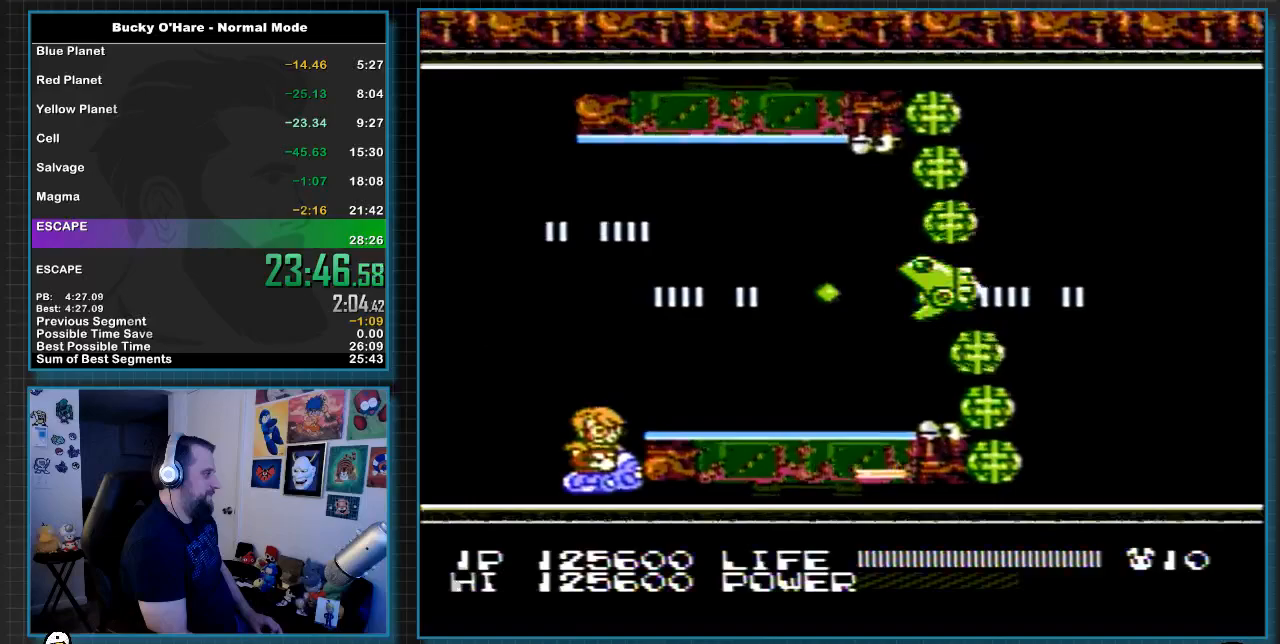
{"buttons": ["B", "DPAD_RIGHT"], "events": []}
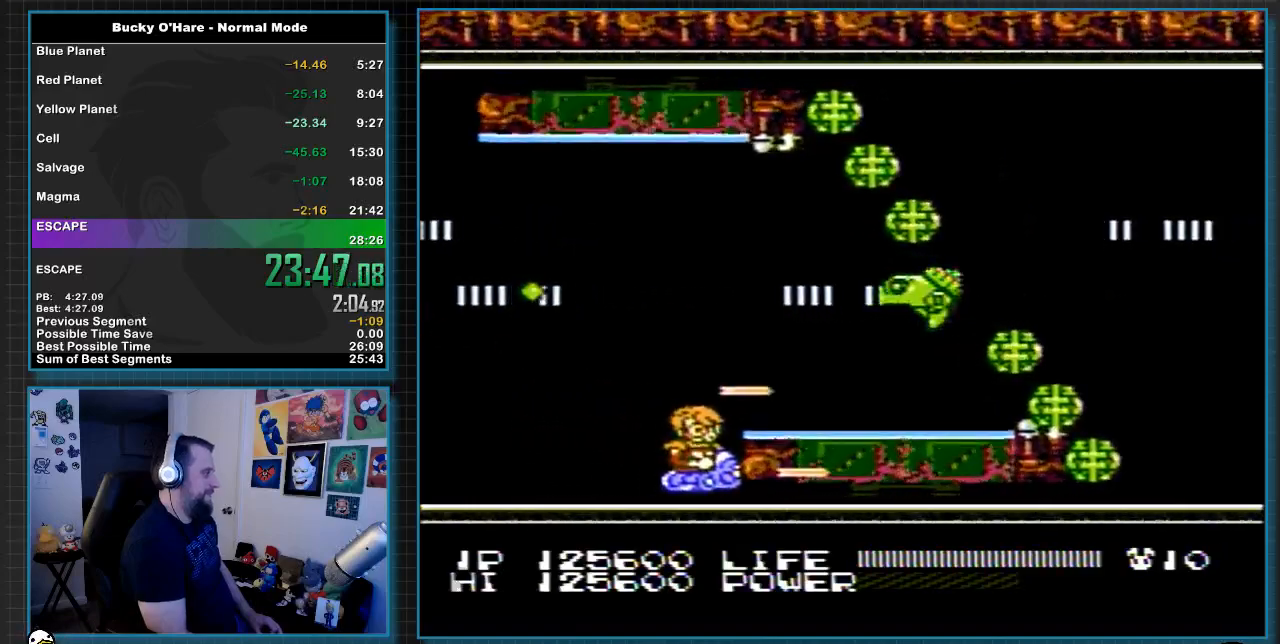
{"buttons": ["B", "DPAD_RIGHT"], "events": []}
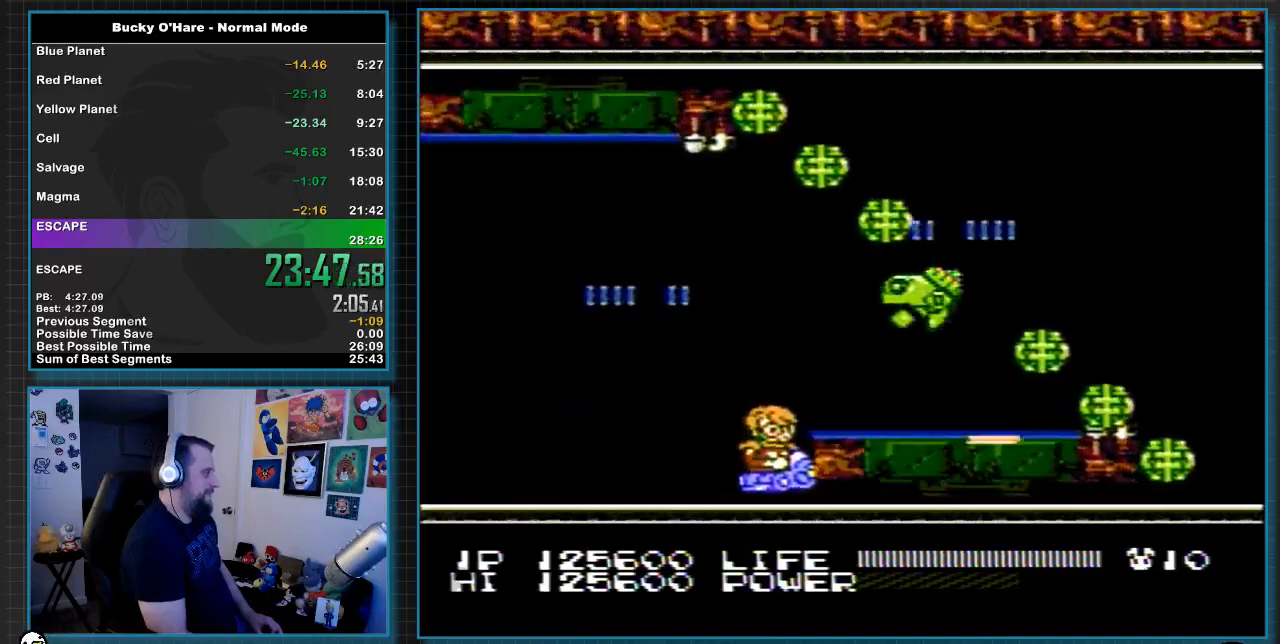
{"buttons": ["B", "DPAD_UP", "DPAD_LEFT"], "events": [[150, "DPAD_DOWN", "down"], [150, "DPAD_RIGHT", "up"], [183, "DPAD_DOWN", "up"], [183, "DPAD_LEFT", "down"], [250, "DPAD_UP", "down"]]}
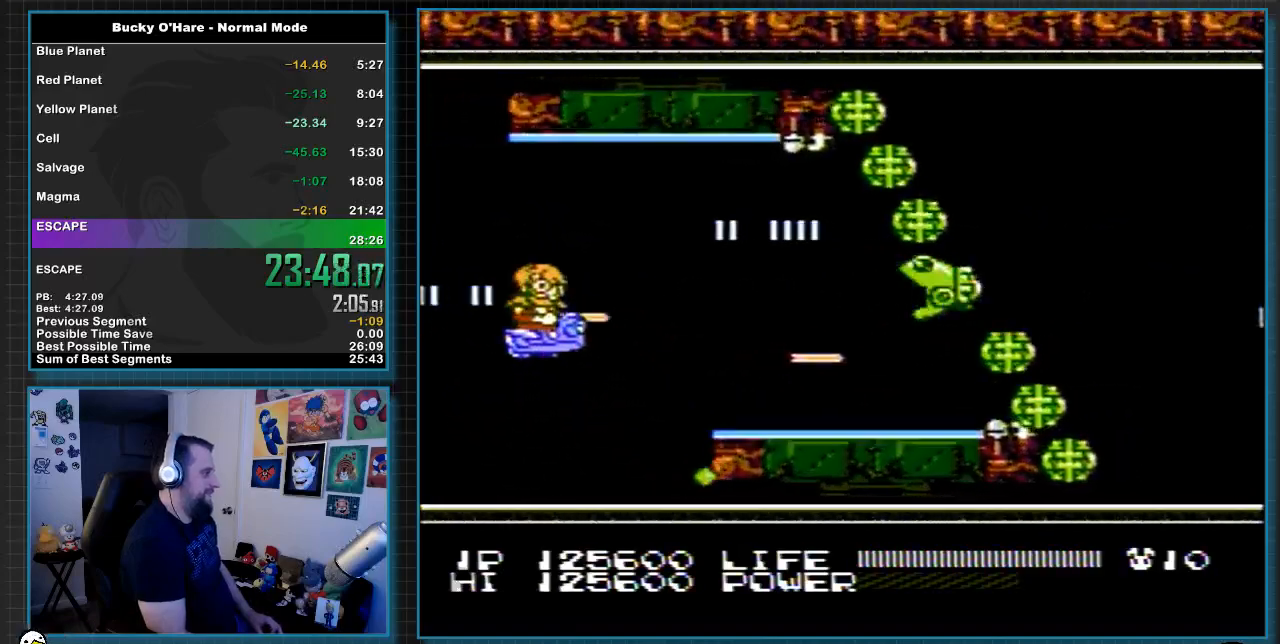
{"buttons": ["B", "DPAD_UP", "DPAD_RIGHT"], "events": [[33, "DPAD_LEFT", "up"], [250, "DPAD_LEFT", "down"], [417, "DPAD_LEFT", "up"], [433, "DPAD_RIGHT", "down"]]}
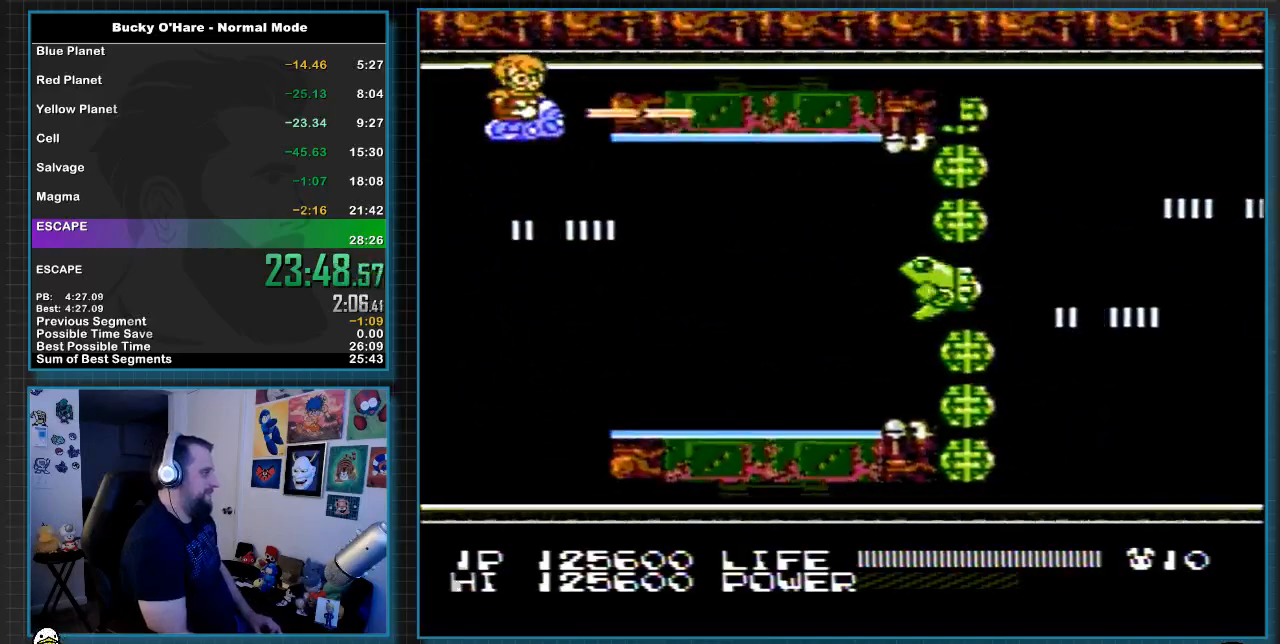
{"buttons": ["B", "DPAD_RIGHT"], "events": [[183, "DPAD_UP", "up"]]}
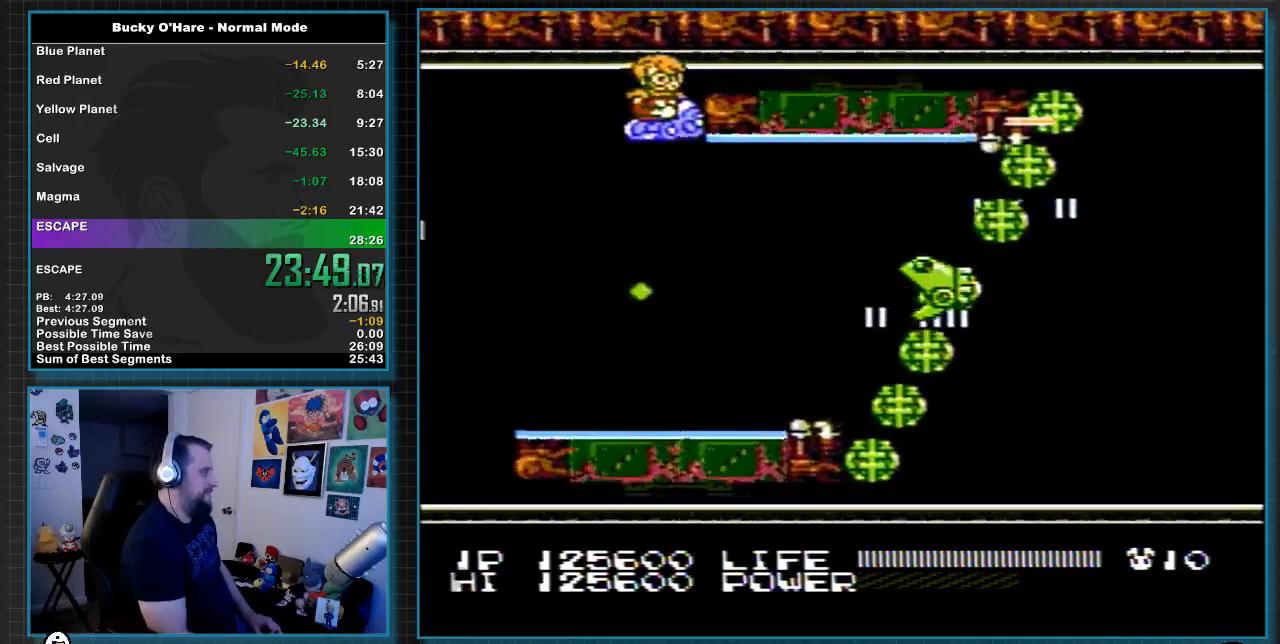
{"buttons": ["B", "DPAD_RIGHT"], "events": []}
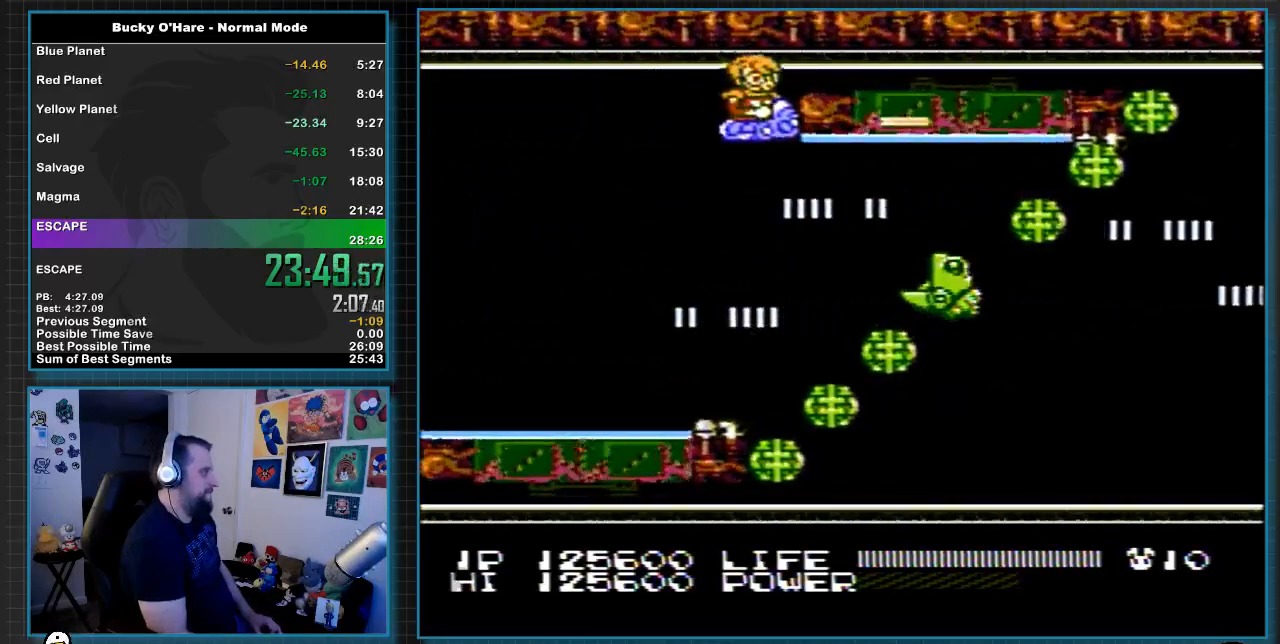
{"buttons": ["B", "DPAD_LEFT"], "events": [[400, "DPAD_UP", "down"], [467, "DPAD_LEFT", "down"], [467, "DPAD_RIGHT", "up"], [467, "DPAD_UP", "up"]]}
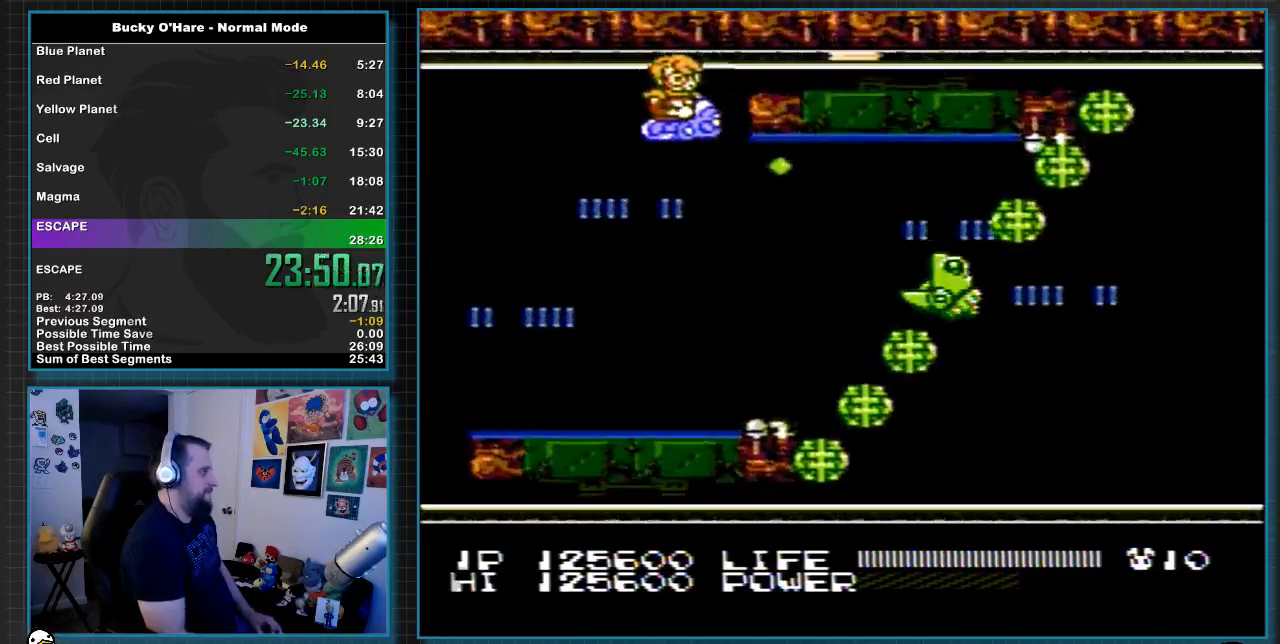
{"buttons": ["B", "DPAD_DOWN", "DPAD_LEFT"], "events": [[50, "DPAD_DOWN", "down"], [200, "DPAD_LEFT", "up"], [233, "DPAD_LEFT", "down"]]}
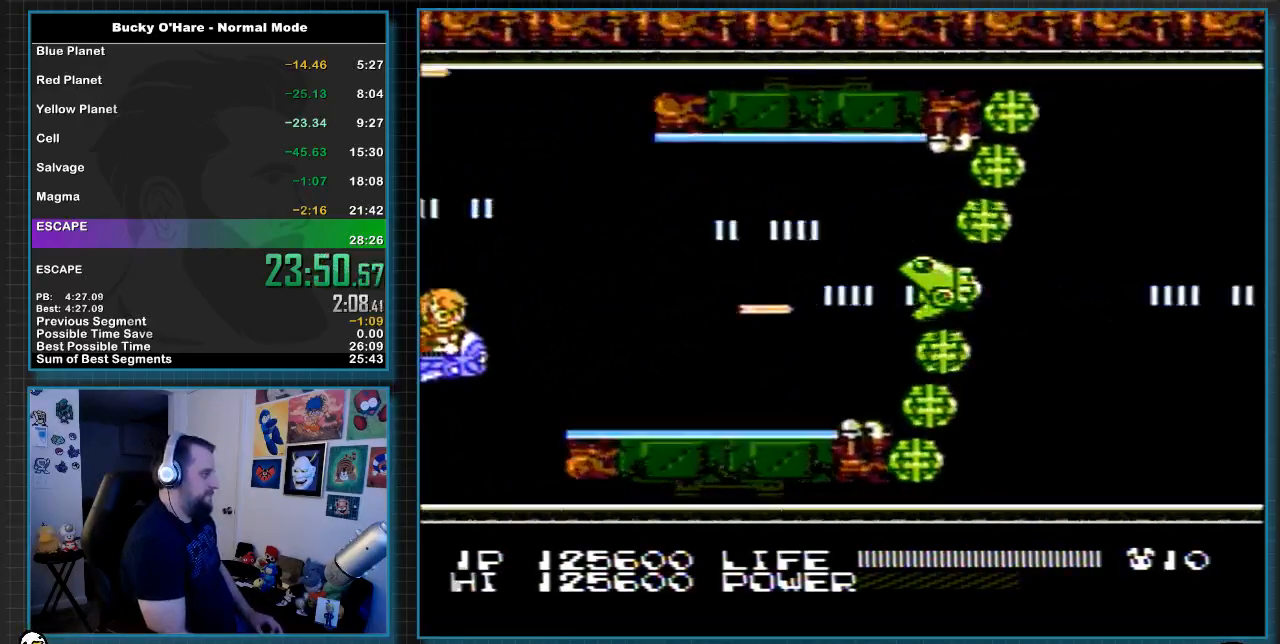
{"buttons": ["B", "DPAD_RIGHT"], "events": [[83, "DPAD_LEFT", "up"], [167, "DPAD_RIGHT", "down"], [400, "DPAD_DOWN", "up"]]}
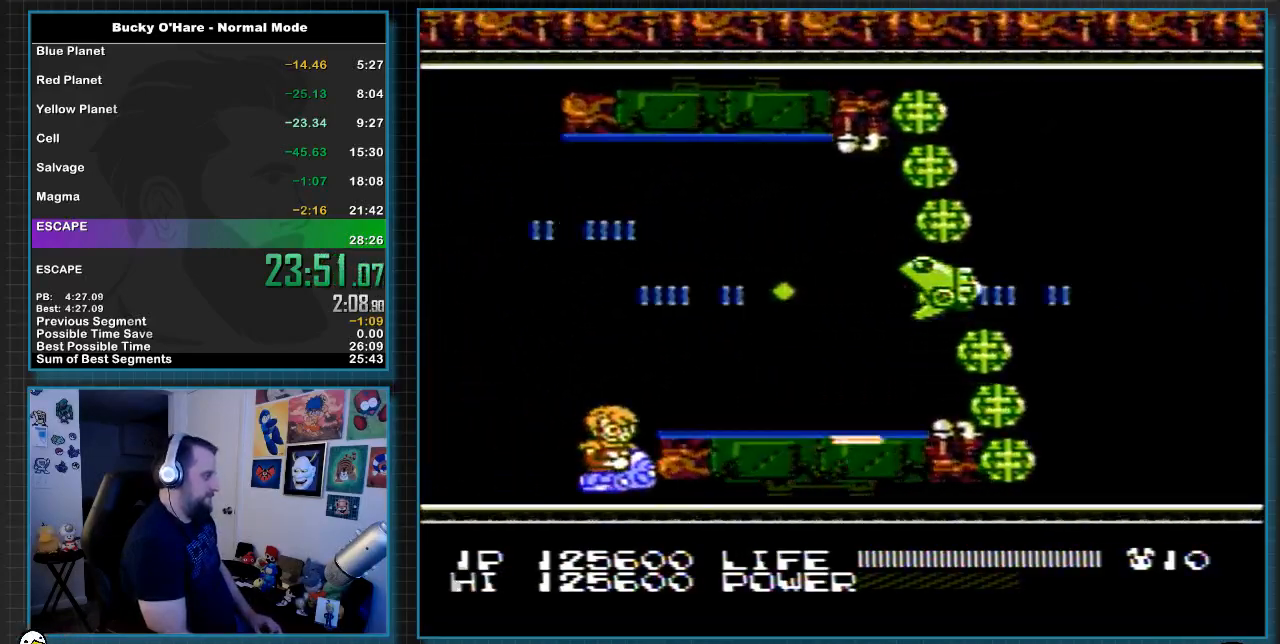
{"buttons": ["B", "DPAD_RIGHT"], "events": []}
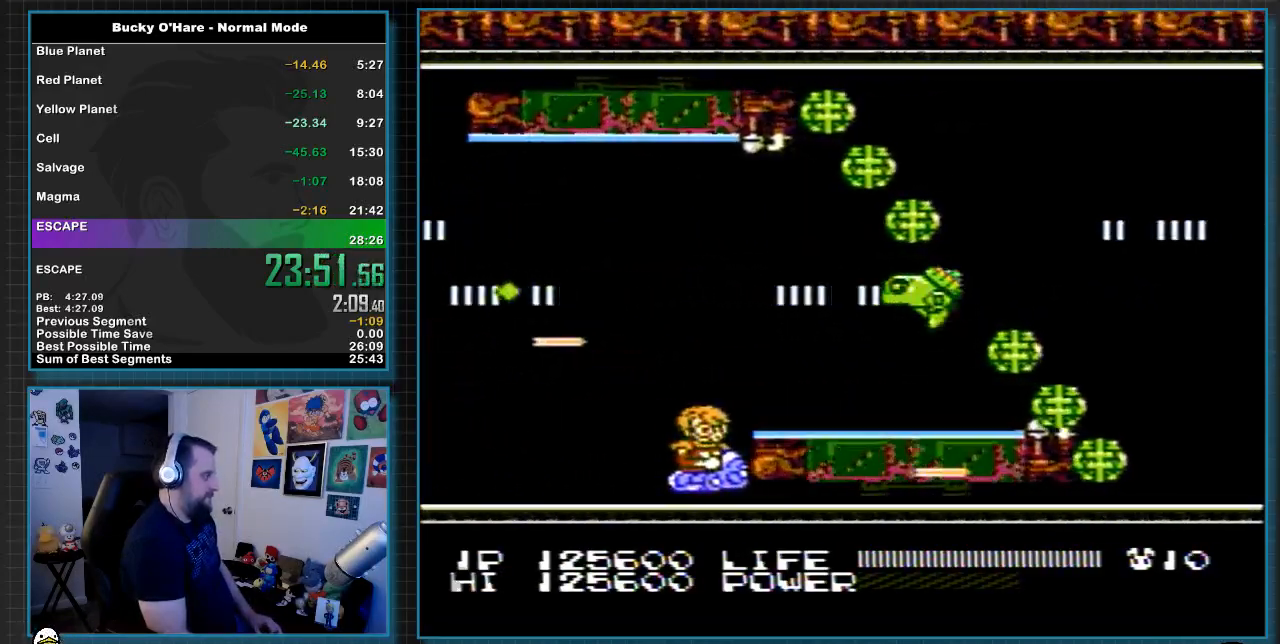
{"buttons": ["B", "DPAD_RIGHT"], "events": []}
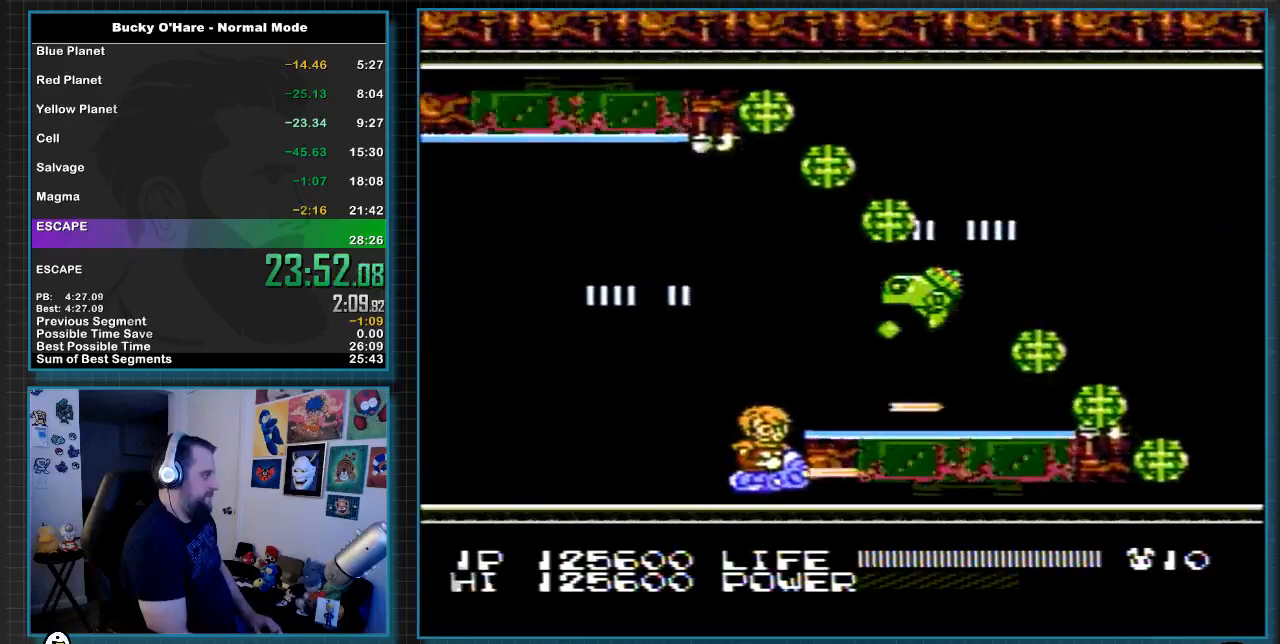
{"buttons": ["B", "DPAD_UP", "DPAD_LEFT"], "events": [[200, "DPAD_LEFT", "down"], [200, "DPAD_RIGHT", "up"], [200, "DPAD_UP", "down"]]}
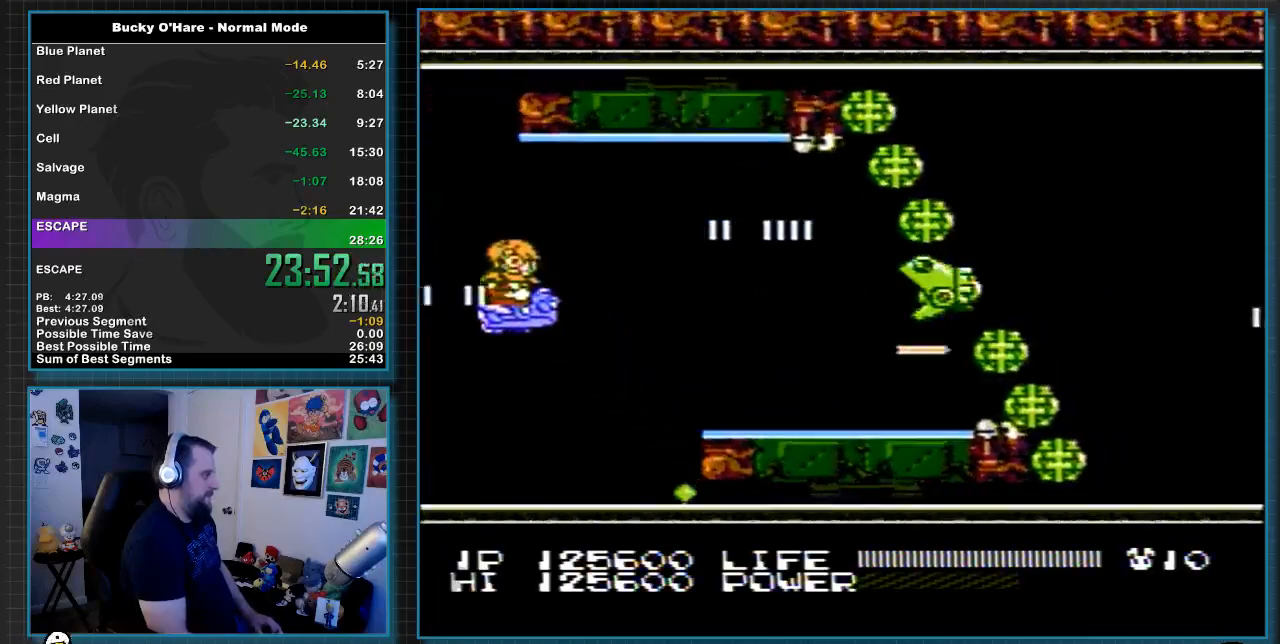
{"buttons": ["B", "DPAD_UP", "DPAD_RIGHT"], "events": [[200, "DPAD_LEFT", "up"], [450, "DPAD_RIGHT", "down"]]}
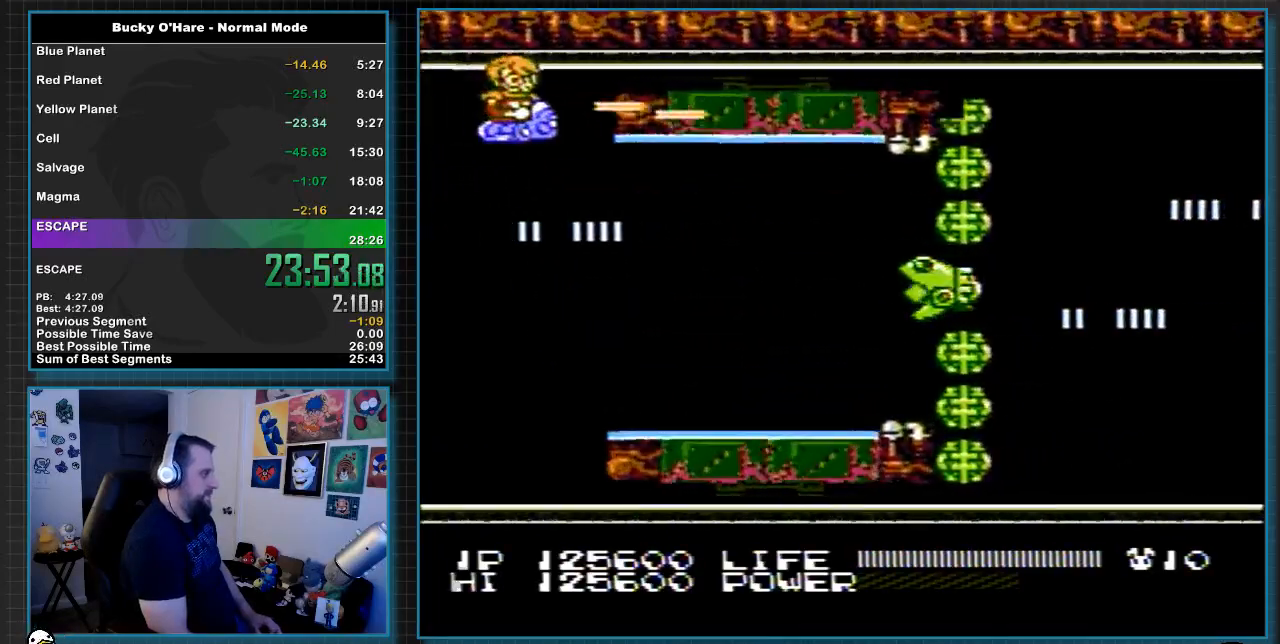
{"buttons": ["B", "DPAD_RIGHT"], "events": [[300, "DPAD_UP", "up"]]}
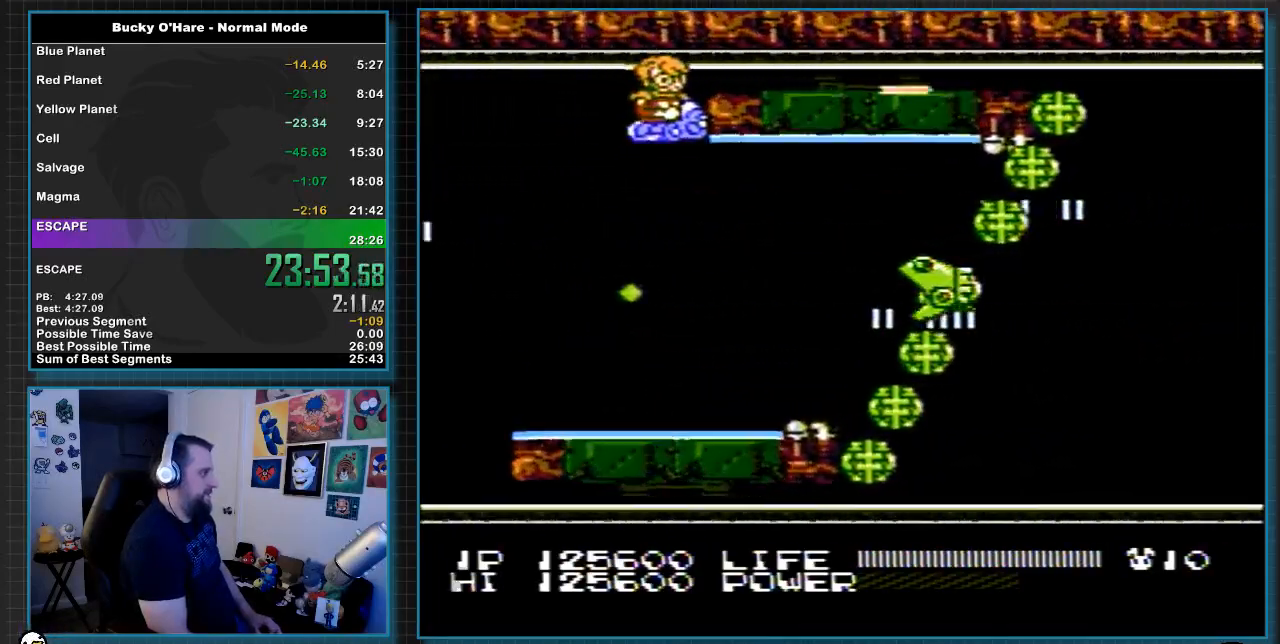
{"buttons": ["B", "DPAD_UP", "DPAD_RIGHT"], "events": [[217, "DPAD_UP", "down"], [333, "DPAD_UP", "up"], [500, "DPAD_UP", "down"]]}
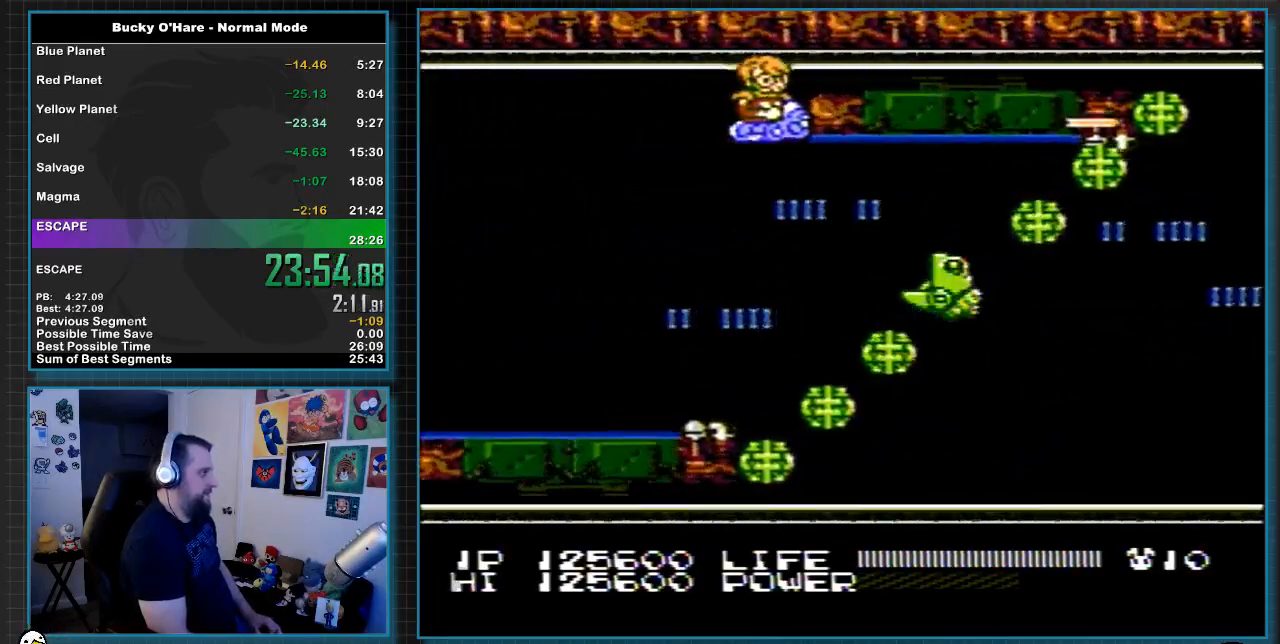
{"buttons": ["B", "DPAD_DOWN", "DPAD_LEFT"], "events": [[200, "DPAD_UP", "up"], [267, "DPAD_UP", "down"], [300, "DPAD_LEFT", "down"], [300, "DPAD_RIGHT", "up"], [300, "DPAD_UP", "up"], [400, "DPAD_DOWN", "down"]]}
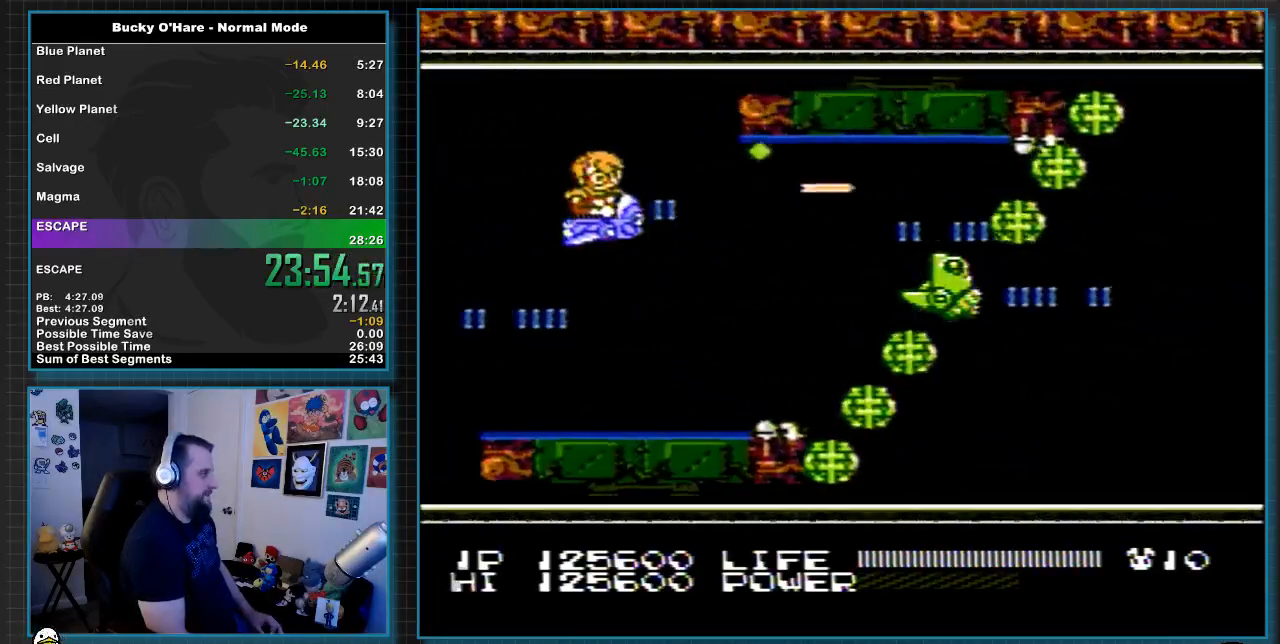
{"buttons": ["B", "DPAD_DOWN", "DPAD_RIGHT"], "events": [[450, "DPAD_LEFT", "up"], [483, "DPAD_RIGHT", "down"]]}